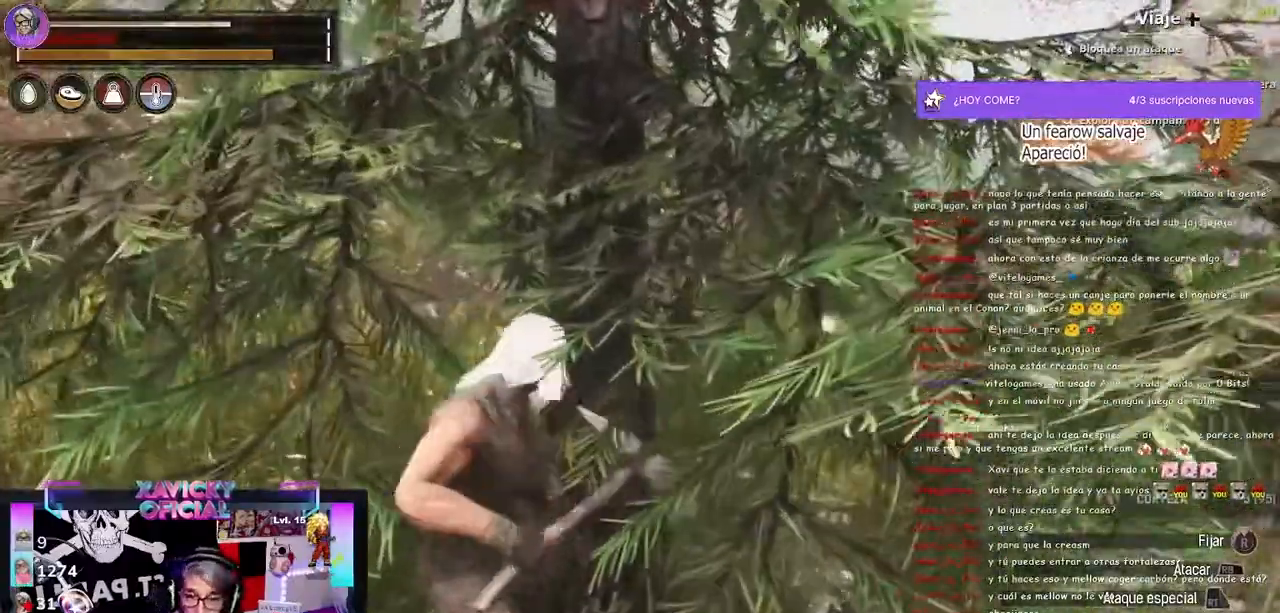
Gameplay with a controller (Xbox layout); each line is a JSON object with the inputs held at the frame after it. "events" lists button and stick changes between this image and that frame as [ms after this image, input, new state], when the widget could be followed in between. Not read: R3.
{"buttons": ["R2"], "left_stick": "center", "right_stick": "center", "events": []}
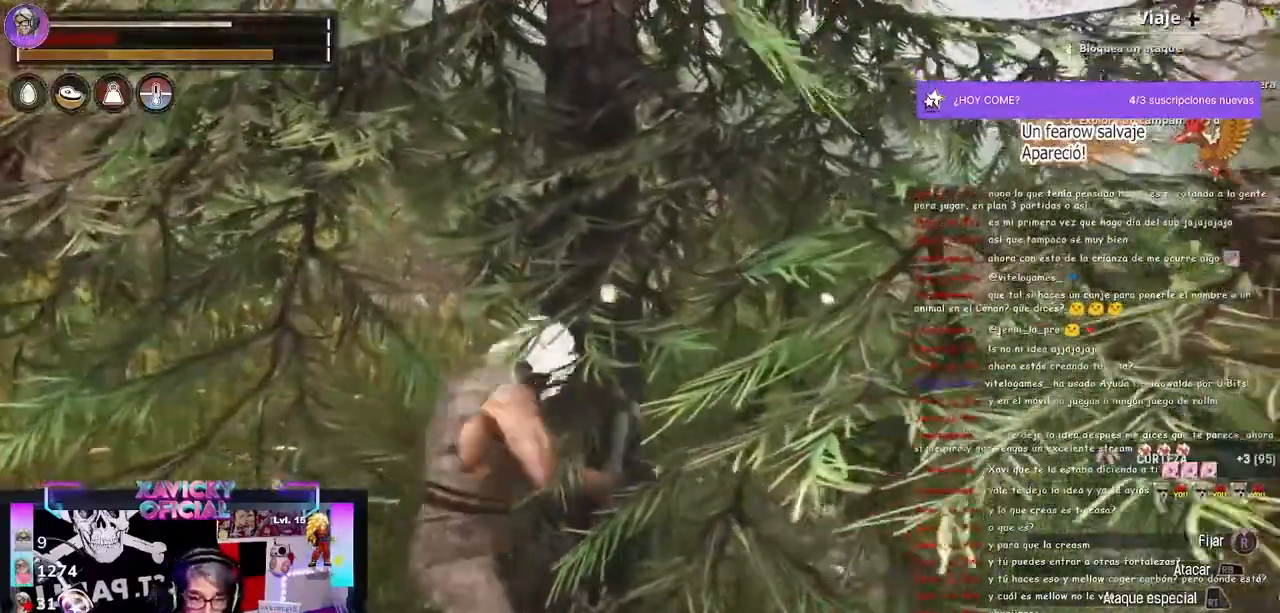
{"buttons": ["R2"], "left_stick": "center", "right_stick": "center", "events": []}
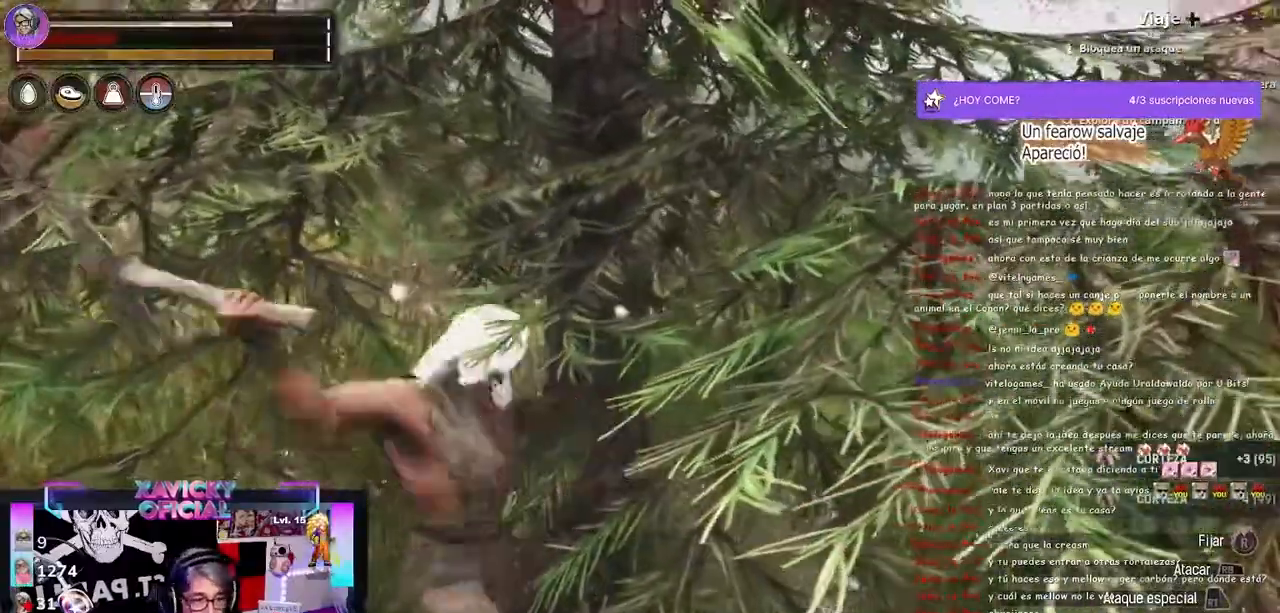
{"buttons": ["R2"], "left_stick": "center", "right_stick": "center", "events": []}
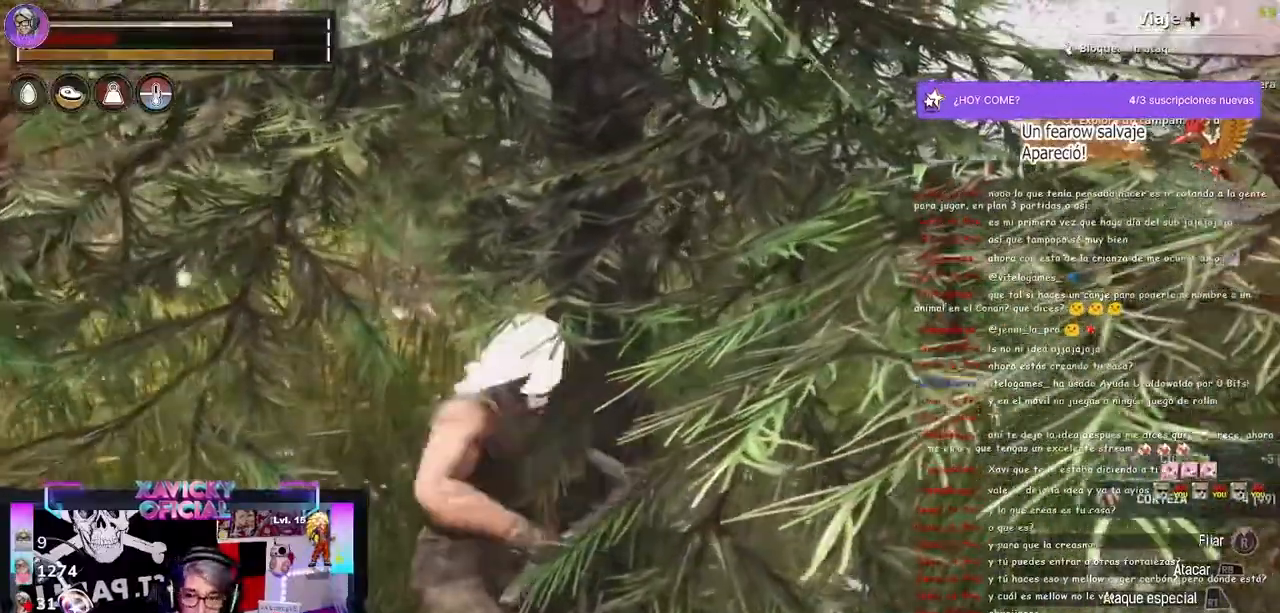
{"buttons": [], "left_stick": "center", "right_stick": "center", "events": [[33, "L2", "down"], [100, "L2", "up"], [433, "R2", "up"]]}
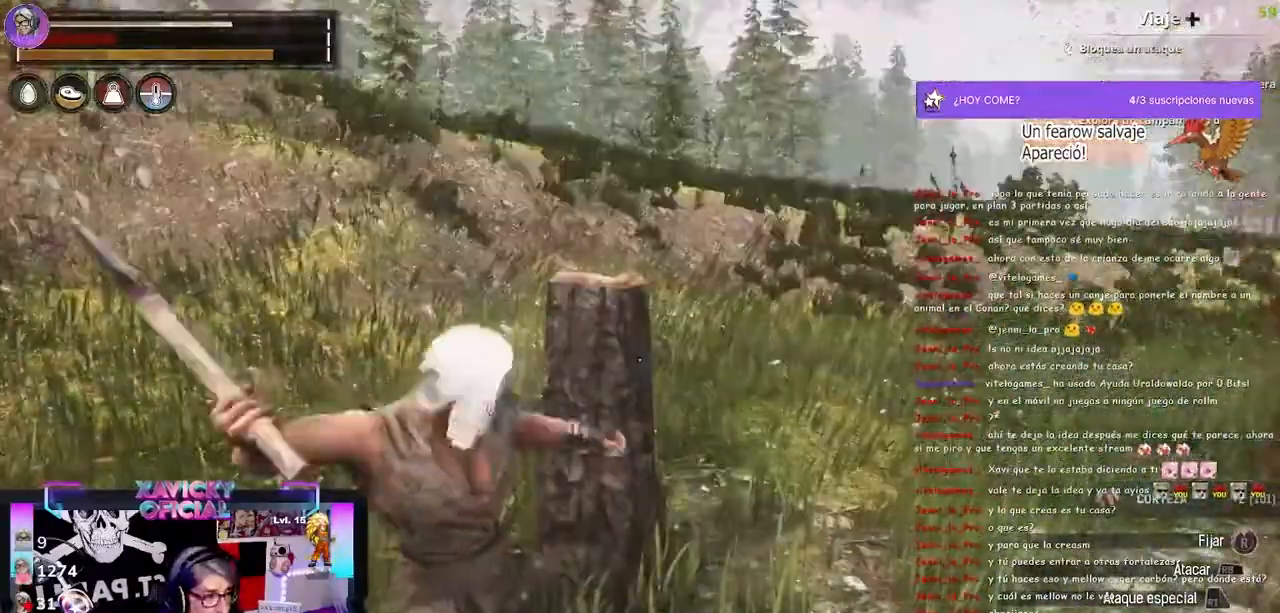
{"buttons": [], "left_stick": "center", "right_stick": "left", "events": [[200, "right_stick", "left"]]}
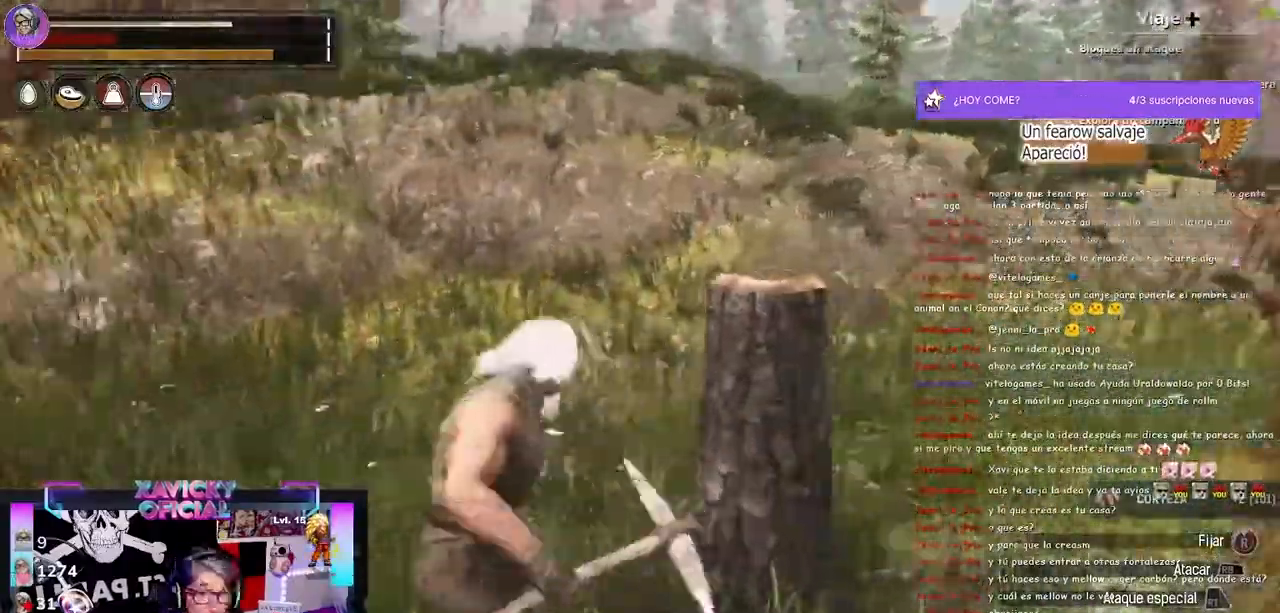
{"buttons": [], "left_stick": "up", "right_stick": "left", "events": [[267, "left_stick", "up"]]}
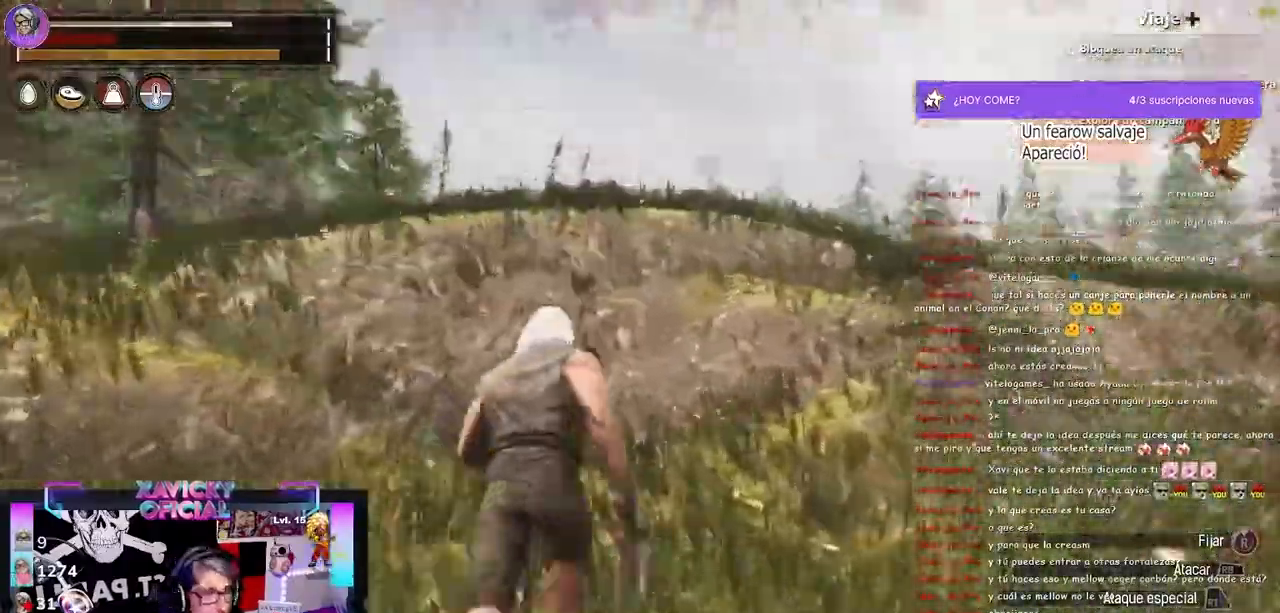
{"buttons": [], "left_stick": "up", "right_stick": "left", "events": []}
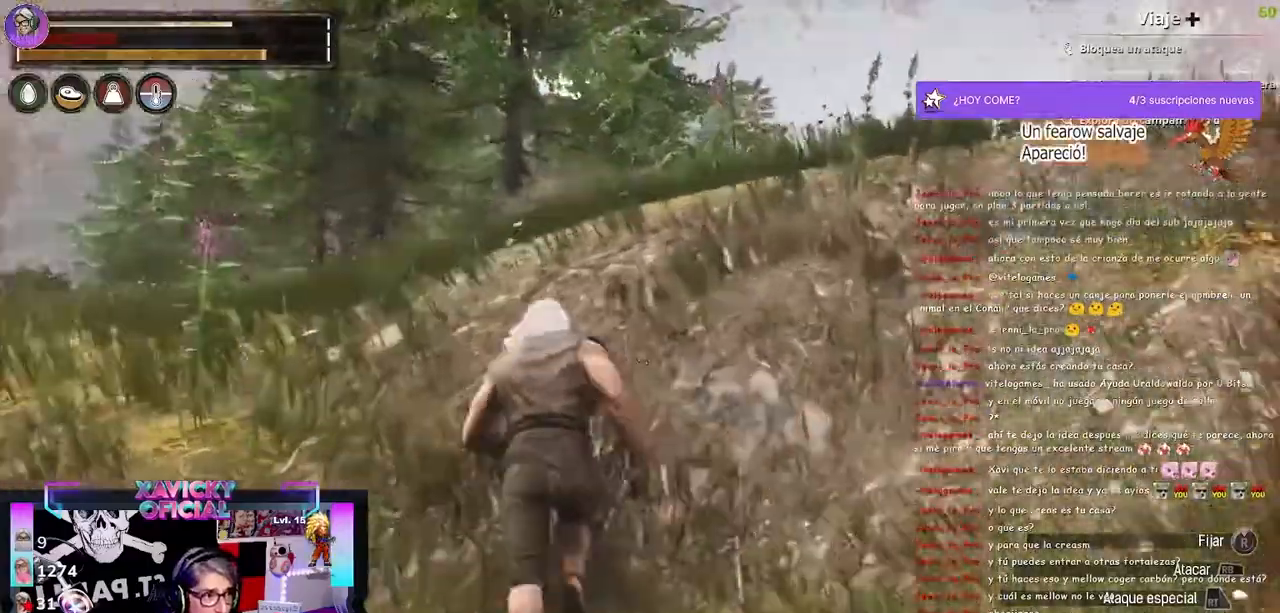
{"buttons": [], "left_stick": "up", "right_stick": "center", "events": [[433, "right_stick", "center"]]}
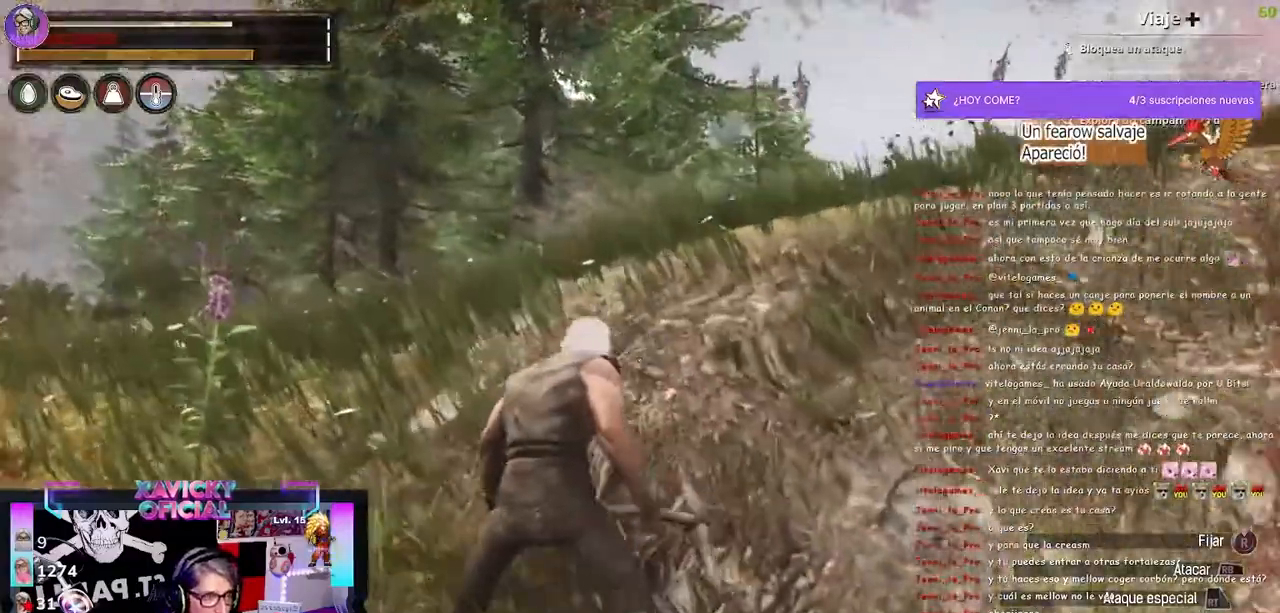
{"buttons": ["Y", "L1"], "left_stick": "up-left", "right_stick": "center", "events": [[33, "L1", "down"], [367, "left_stick", "up-left"], [433, "Y", "down"]]}
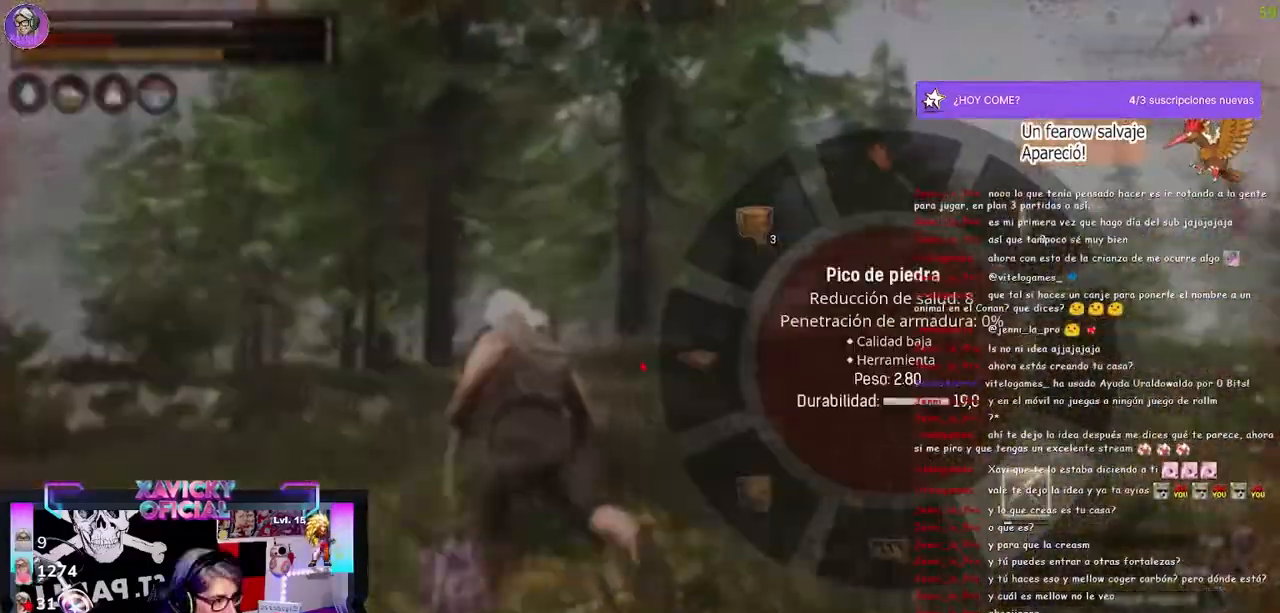
{"buttons": [], "left_stick": "up-left", "right_stick": "down", "events": [[67, "Y", "up"], [367, "L1", "up"], [367, "right_stick", "down"]]}
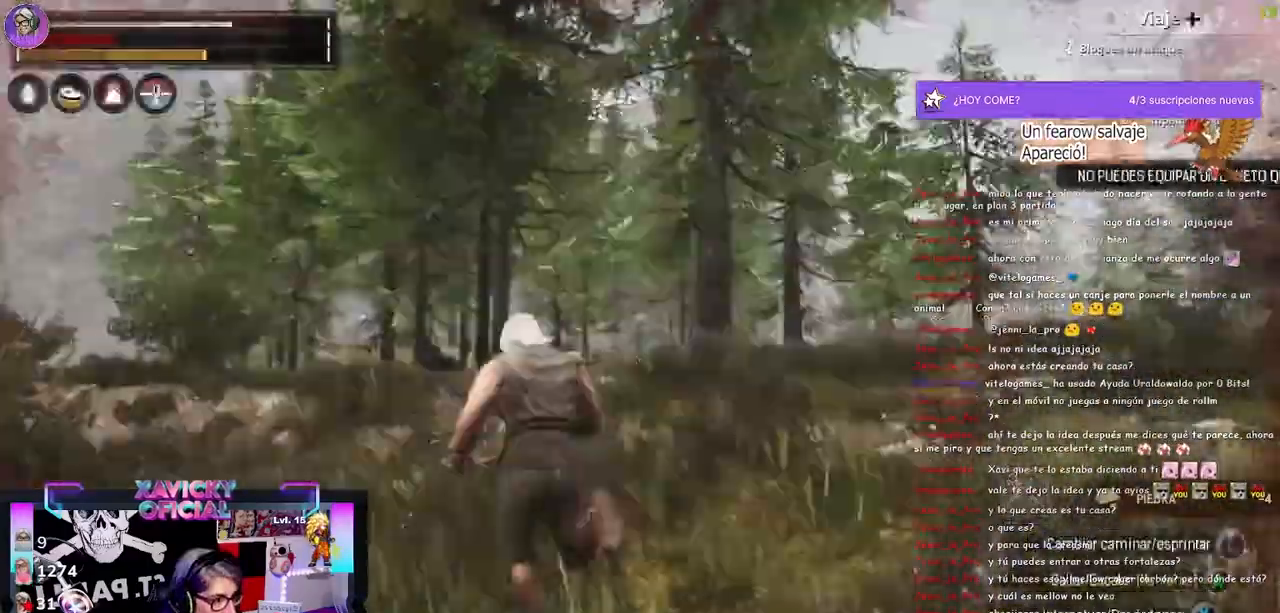
{"buttons": [], "left_stick": "up", "right_stick": "down-left", "events": [[200, "right_stick", "down-left"], [433, "left_stick", "up"]]}
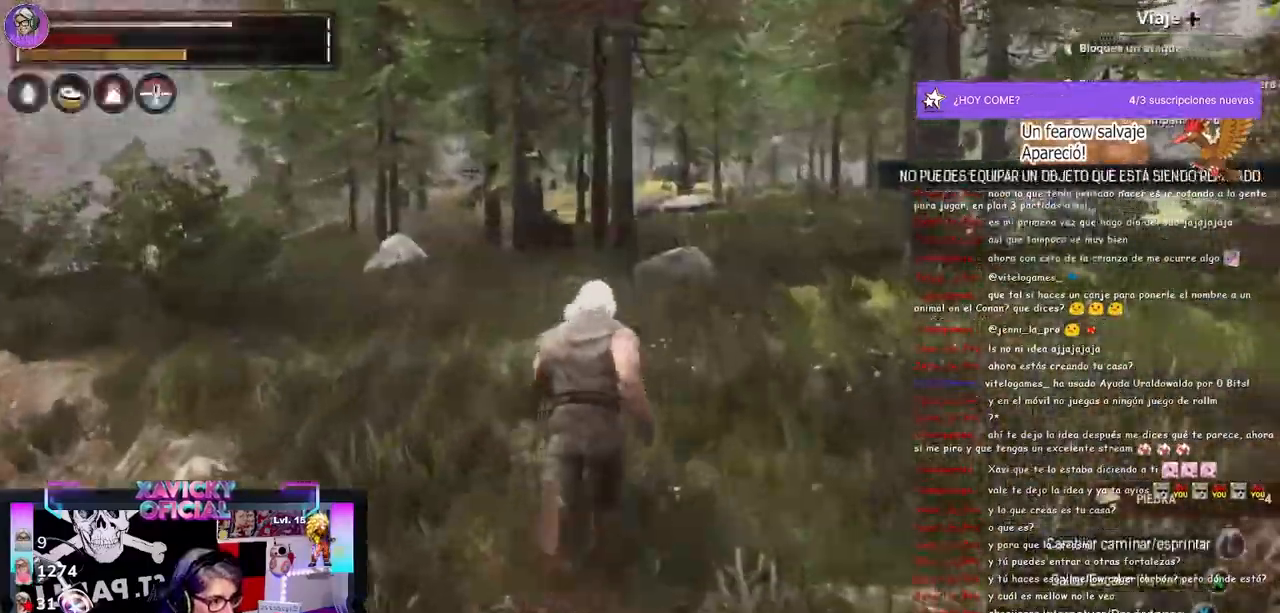
{"buttons": [], "left_stick": "up-right", "right_stick": "right"}
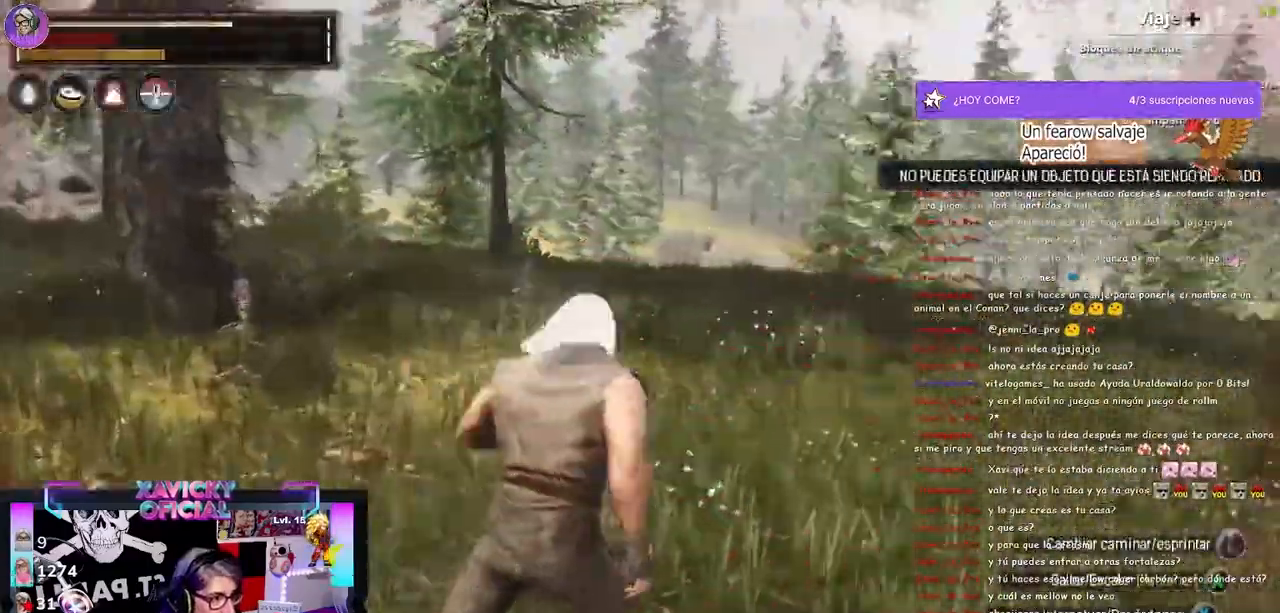
{"buttons": [], "left_stick": "up-right", "right_stick": "right", "events": [[333, "L3", "down"], [333, "left_stick", "up"], [467, "L3", "up"], [467, "left_stick", "up-right"]]}
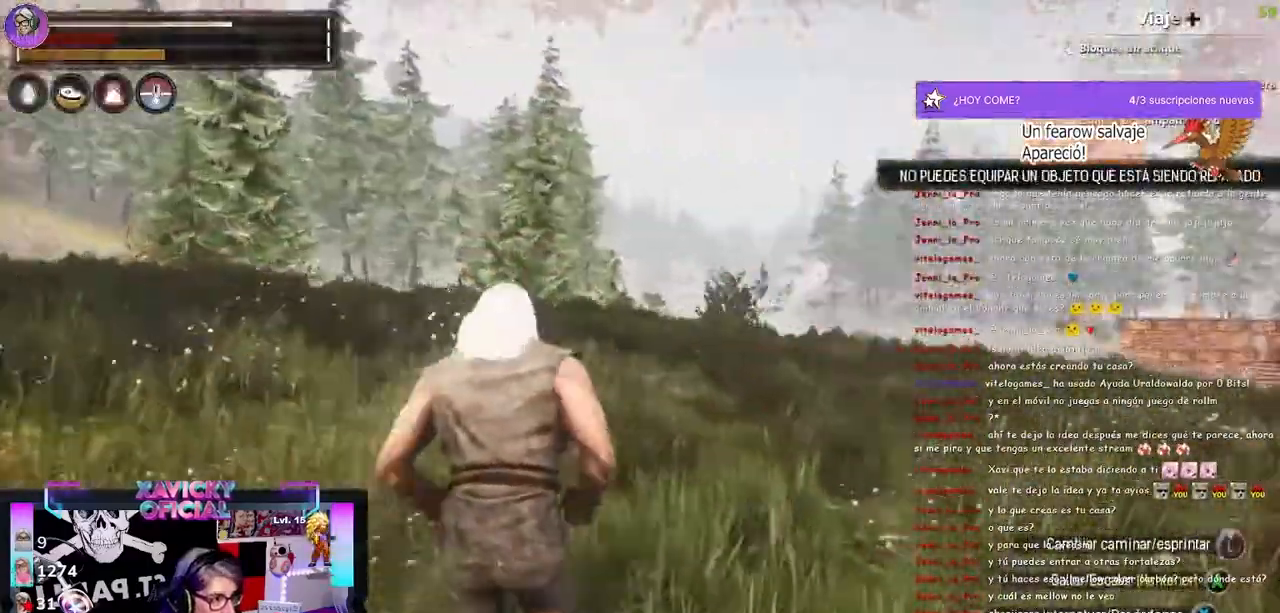
{"buttons": [], "left_stick": "up-right", "right_stick": "right", "events": []}
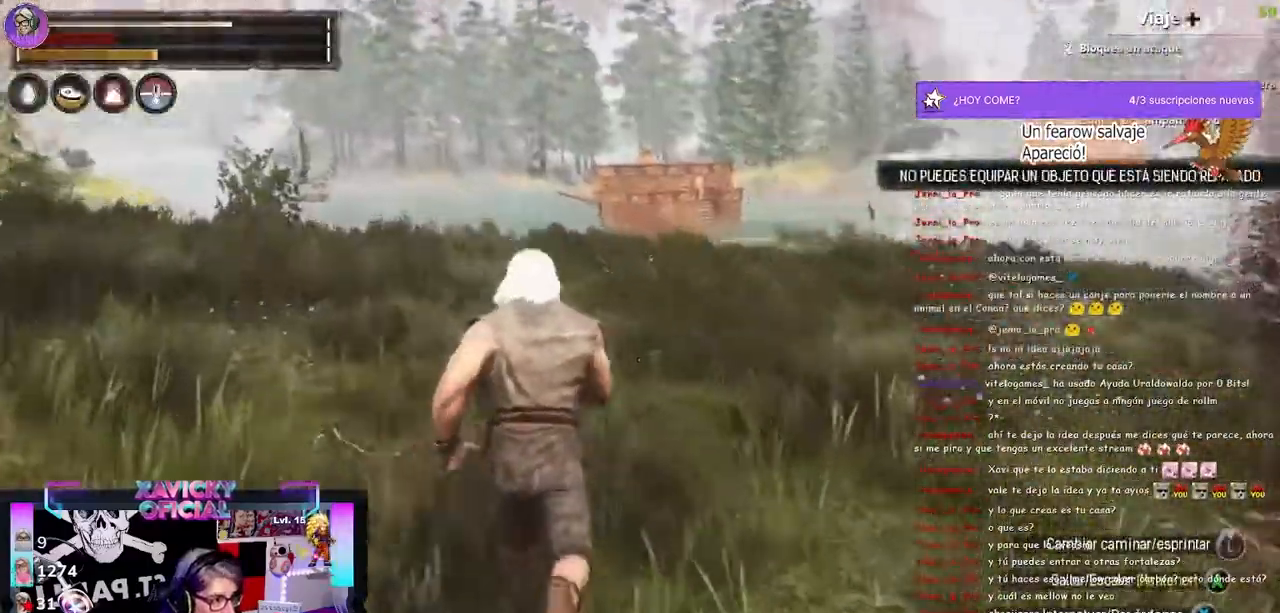
{"buttons": [], "left_stick": "up", "right_stick": "center", "events": [[300, "left_stick", "up"], [433, "right_stick", "center"]]}
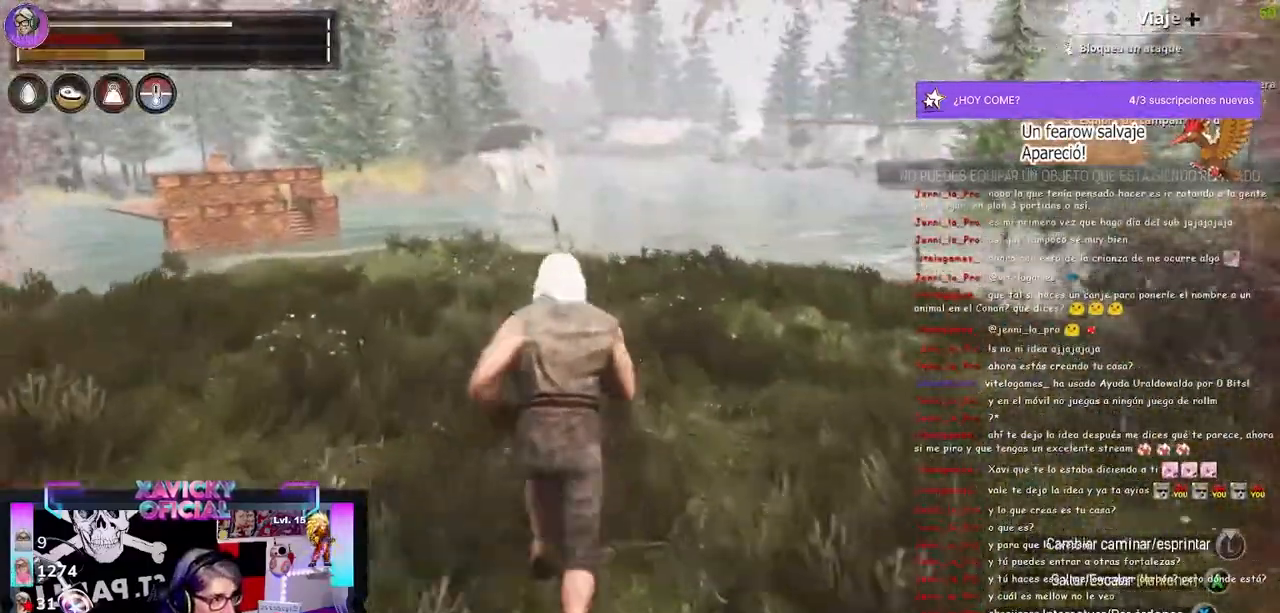
{"buttons": [], "left_stick": "up", "right_stick": "left", "events": [[133, "right_stick", "right"], [267, "right_stick", "left"]]}
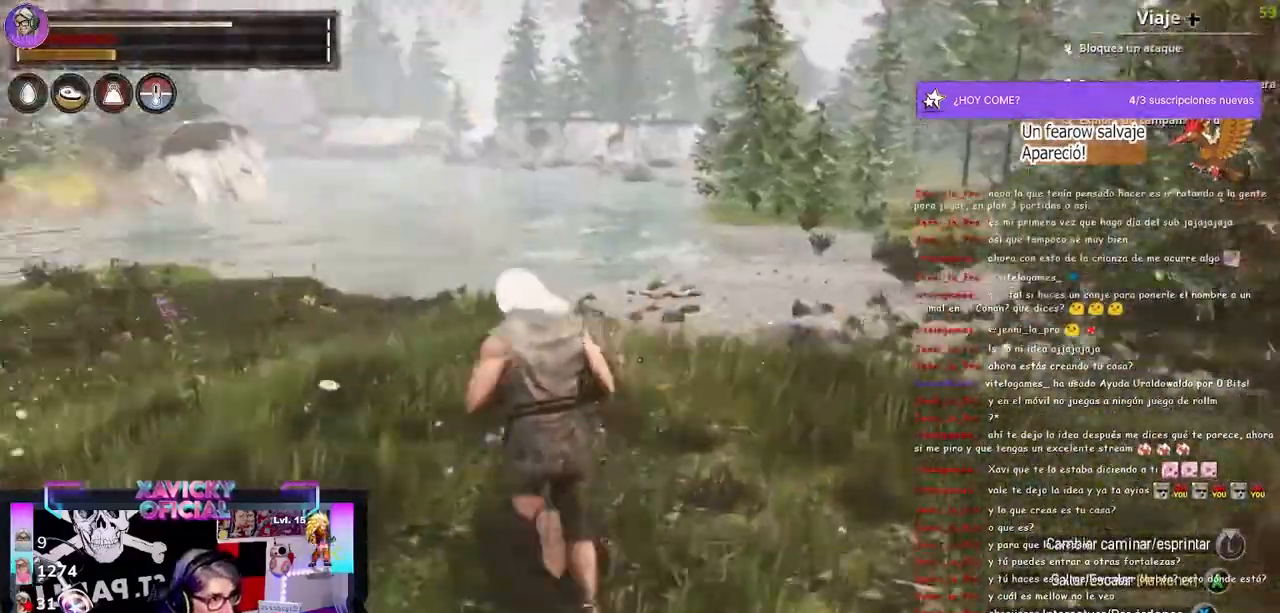
{"buttons": [], "left_stick": "center", "right_stick": "center", "events": [[167, "left_stick", "up-left"], [267, "right_stick", "center"], [400, "right_stick", "left"], [500, "left_stick", "center"], [500, "right_stick", "center"]]}
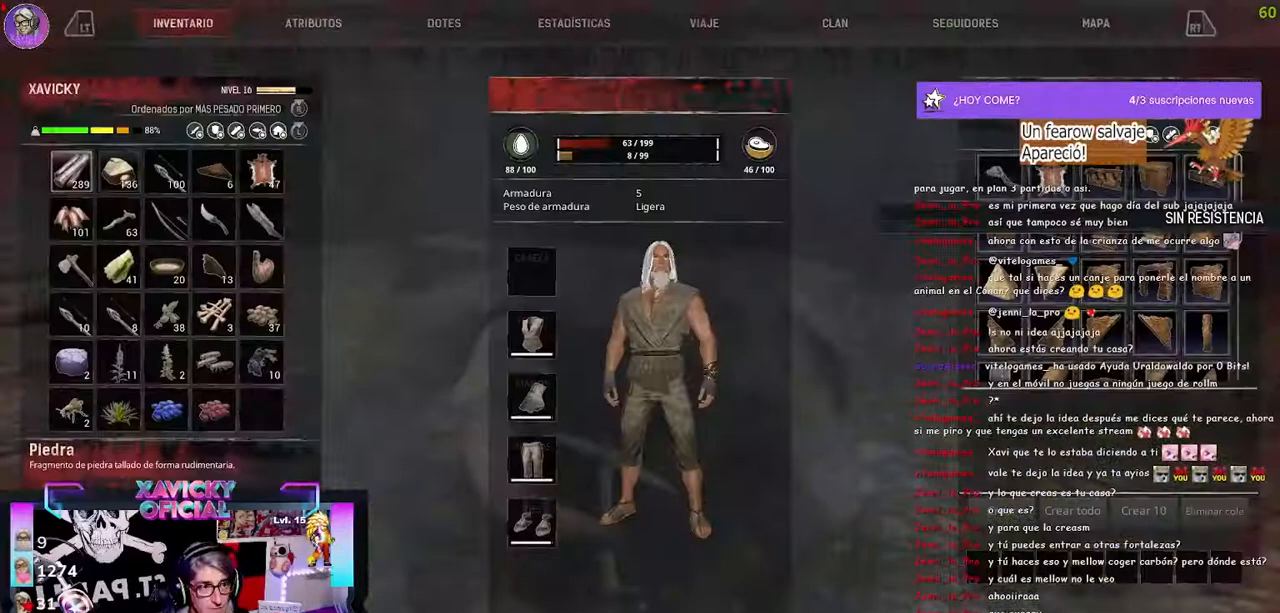
{"buttons": ["DPAD_DOWN"], "left_stick": "center", "right_stick": "center", "events": [[333, "DPAD_DOWN", "down"], [433, "DPAD_DOWN", "up"], [500, "DPAD_DOWN", "down"]]}
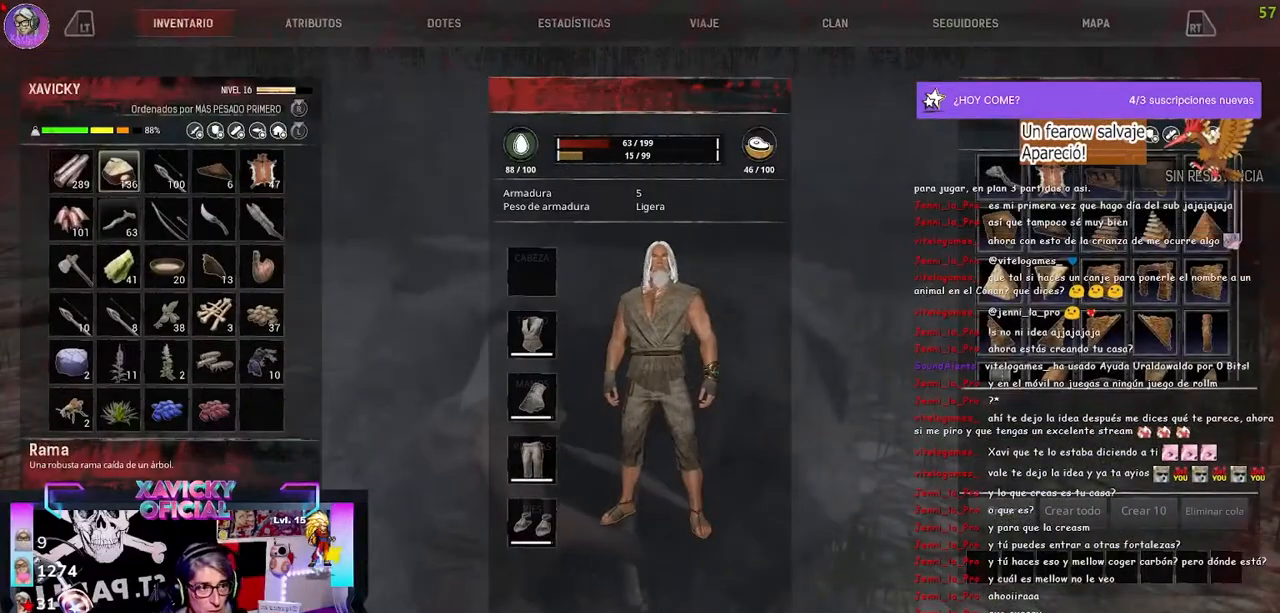
{"buttons": [], "left_stick": "center", "right_stick": "center", "events": [[100, "DPAD_DOWN", "up"], [233, "DPAD_RIGHT", "down"], [333, "DPAD_RIGHT", "up"]]}
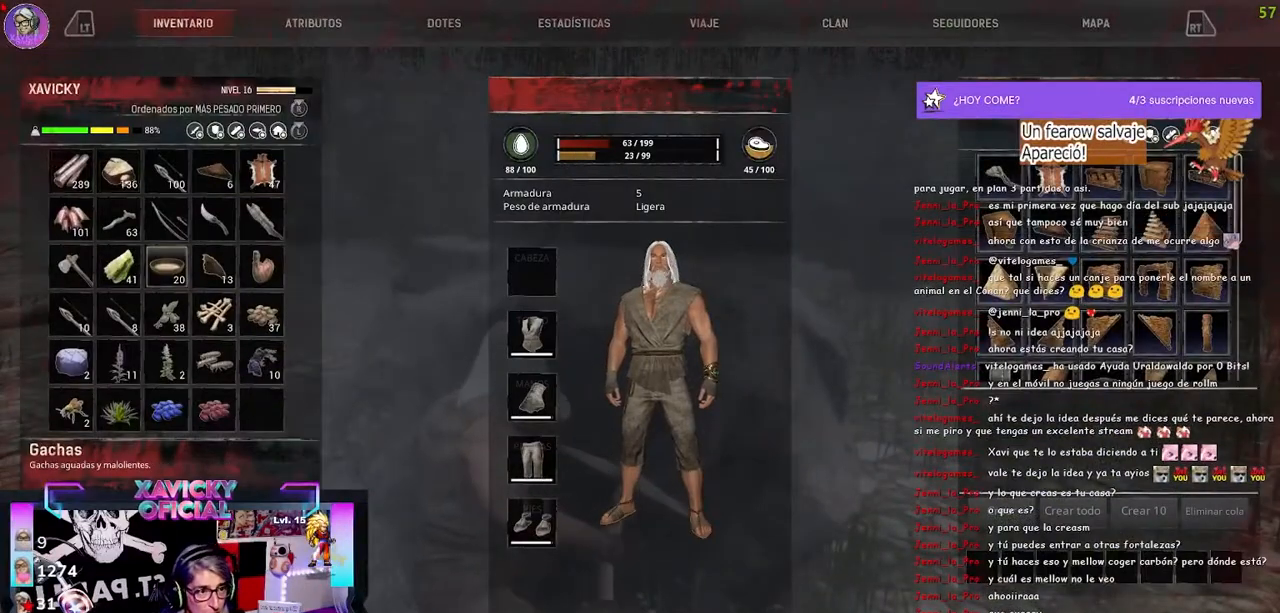
{"buttons": ["X"], "left_stick": "center", "right_stick": "center", "events": [[33, "X", "down"], [167, "X", "up"], [200, "X", "down"], [333, "X", "up"], [433, "X", "down"]]}
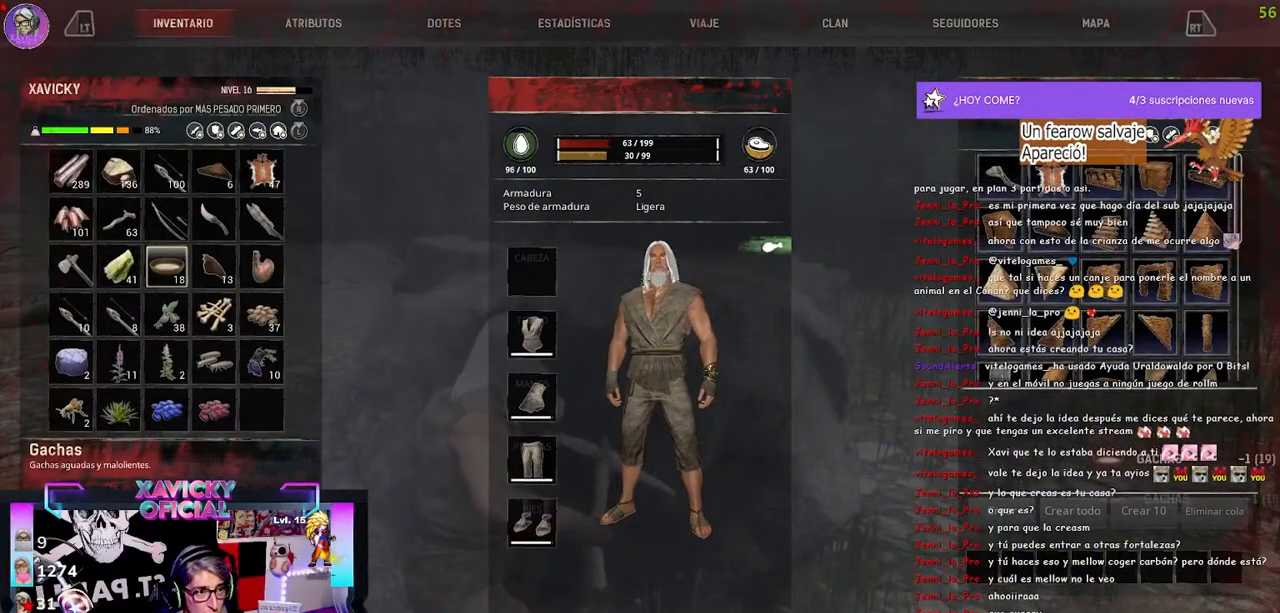
{"buttons": [], "left_stick": "center", "right_stick": "center", "events": [[33, "X", "up"], [167, "X", "down"], [267, "X", "up"], [333, "X", "down"], [367, "B", "down"], [367, "X", "up"], [467, "B", "up"]]}
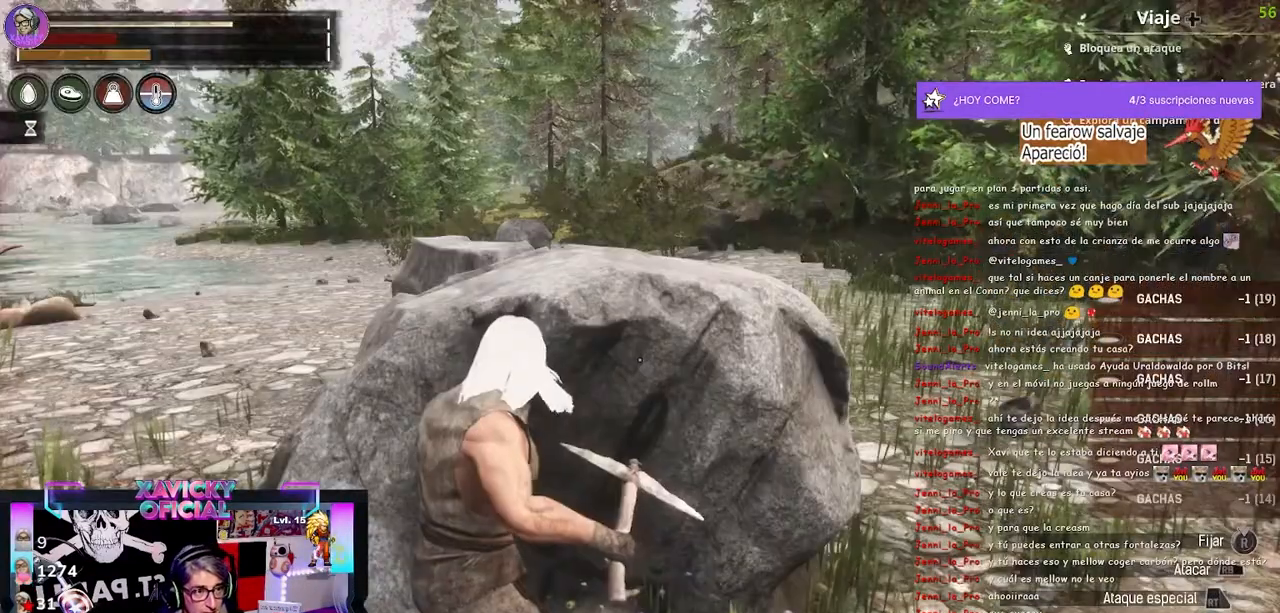
{"buttons": ["R2"], "left_stick": "center", "right_stick": "center", "events": [[100, "R2", "down"]]}
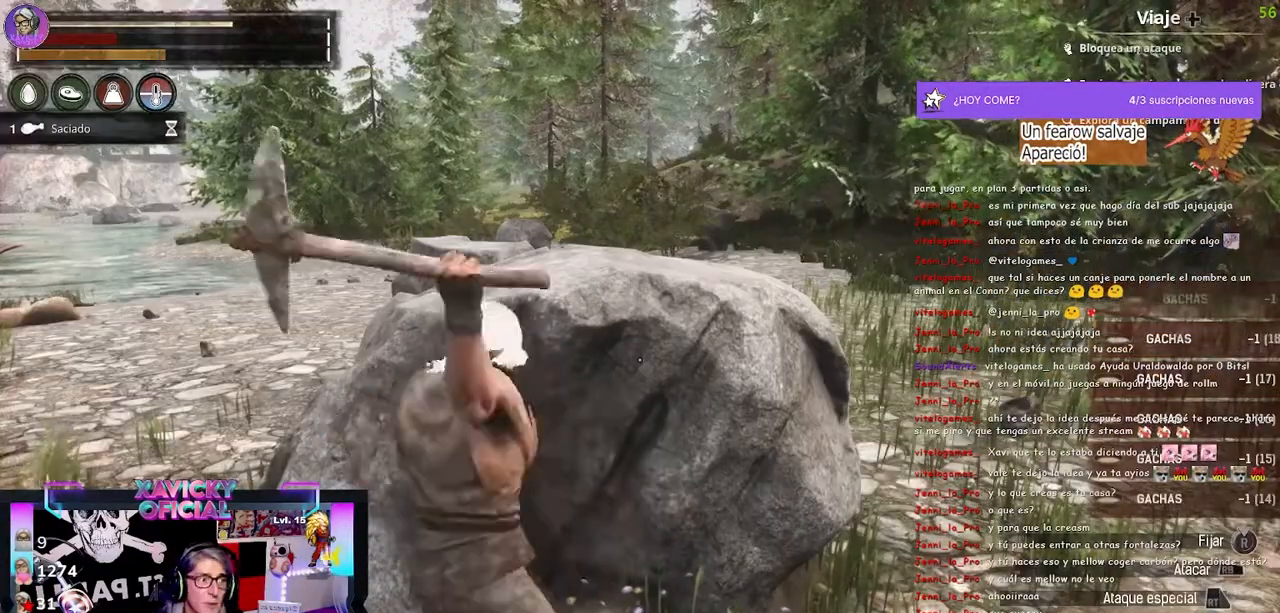
{"buttons": ["R2"], "left_stick": "center", "right_stick": "center", "events": []}
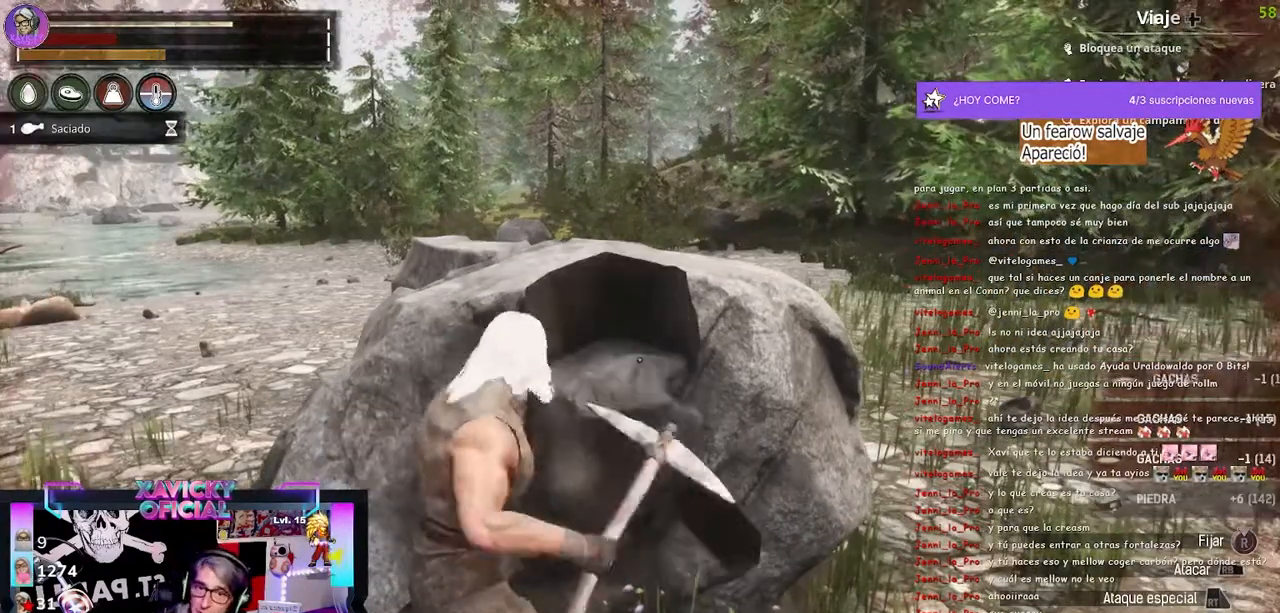
{"buttons": ["R2"], "left_stick": "center", "right_stick": "center", "events": []}
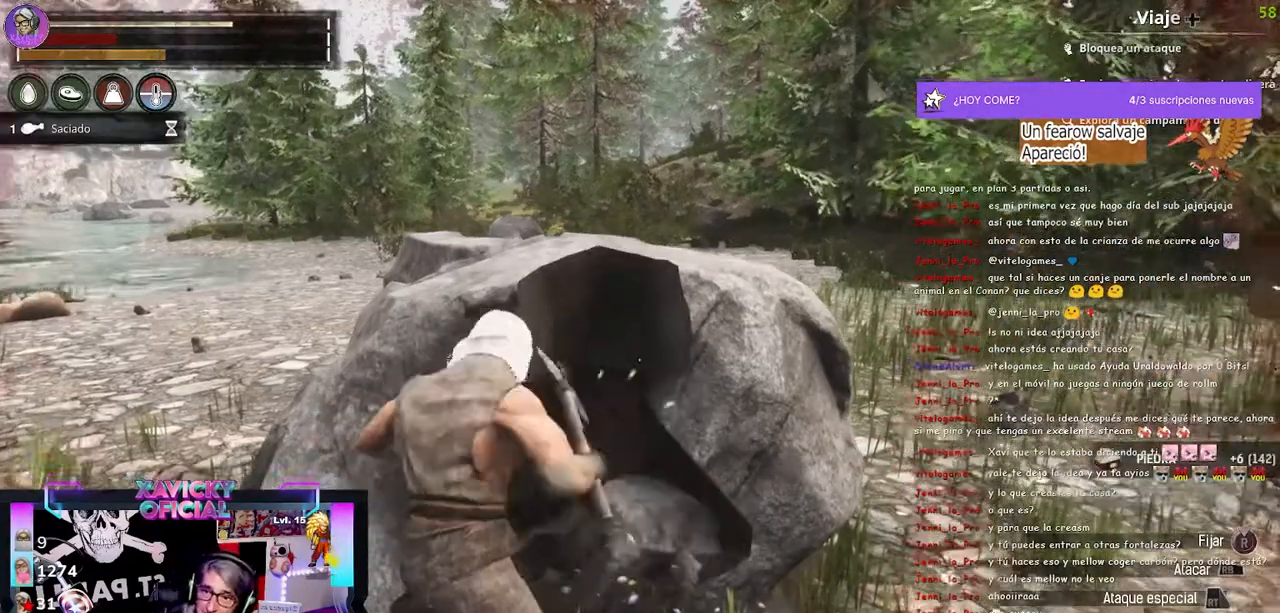
{"buttons": ["L1"], "left_stick": "center", "right_stick": "center", "events": [[267, "R2", "up"], [433, "L1", "down"]]}
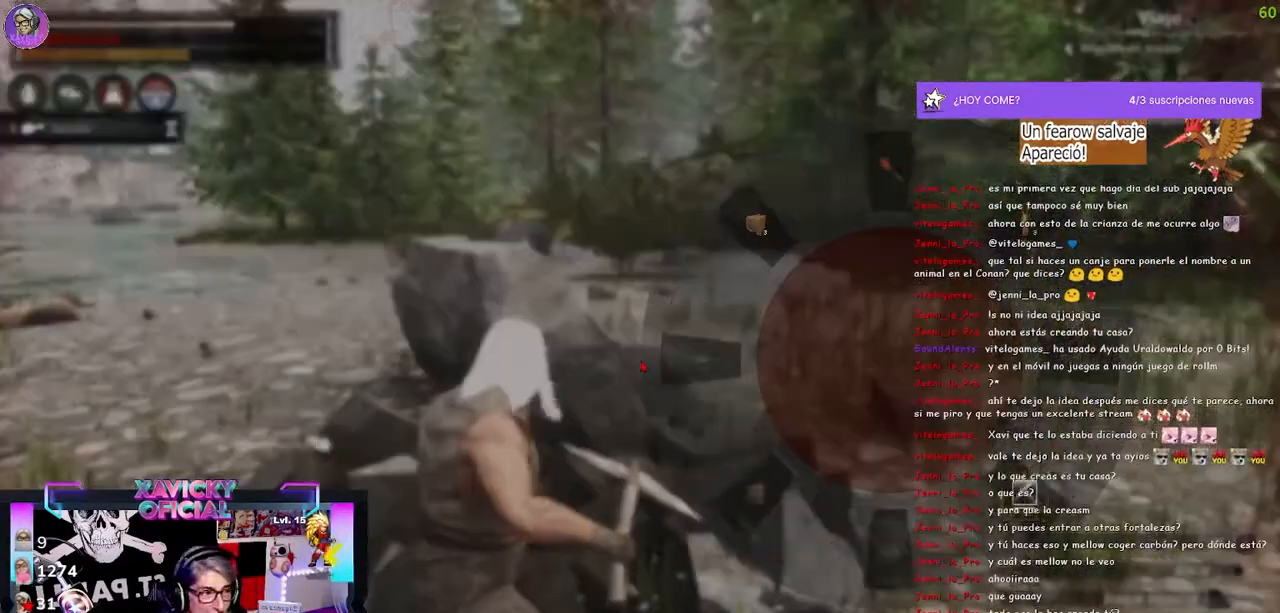
{"buttons": ["L1"], "left_stick": "center", "right_stick": "center", "events": []}
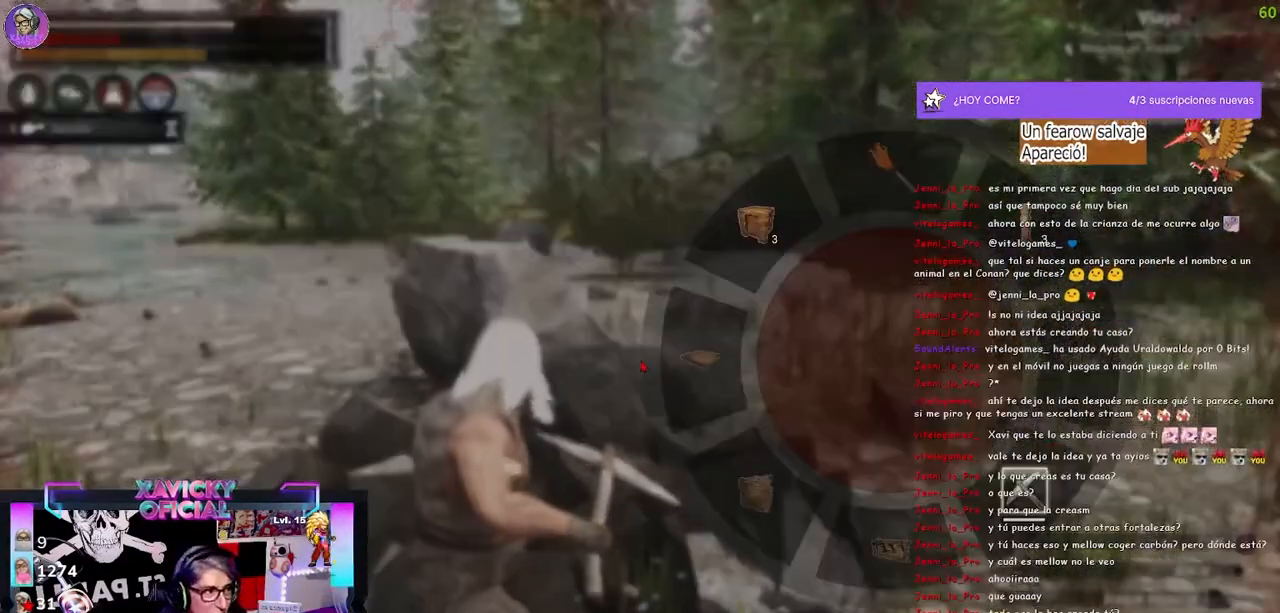
{"buttons": [], "left_stick": "center", "right_stick": "center", "events": [[100, "L1", "up"], [233, "START", "down"], [367, "START", "up"]]}